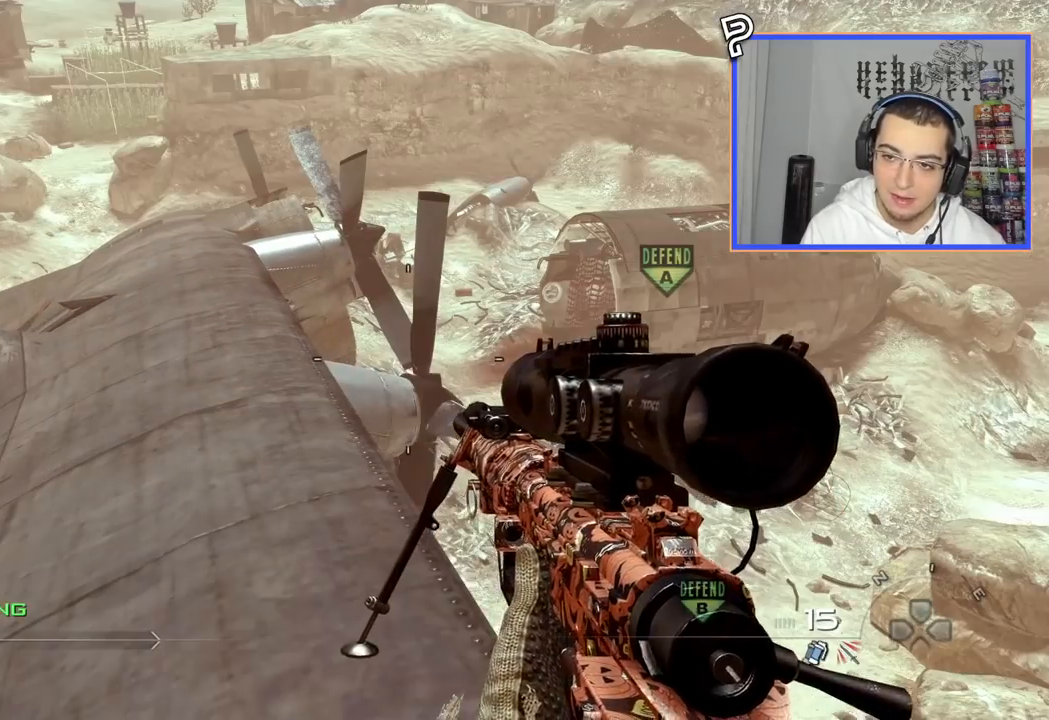
Gameplay with a controller (PlayStation layout); each line is a JSON object with the inputs held at the frame after it. "events" lists button and stick changes between this image and that frame as [ms after this image, input, new state], when the widget could be followed in between. Not read: R1.
{"buttons": [], "left_stick": "up-right", "right_stick": "left", "events": [[117, "TRIANGLE", "down"], [150, "TRIANGLE", "up"], [217, "TRIANGLE", "down"], [317, "TRIANGLE", "up"], [451, "left_stick", "up-right"], [451, "right_stick", "left"]]}
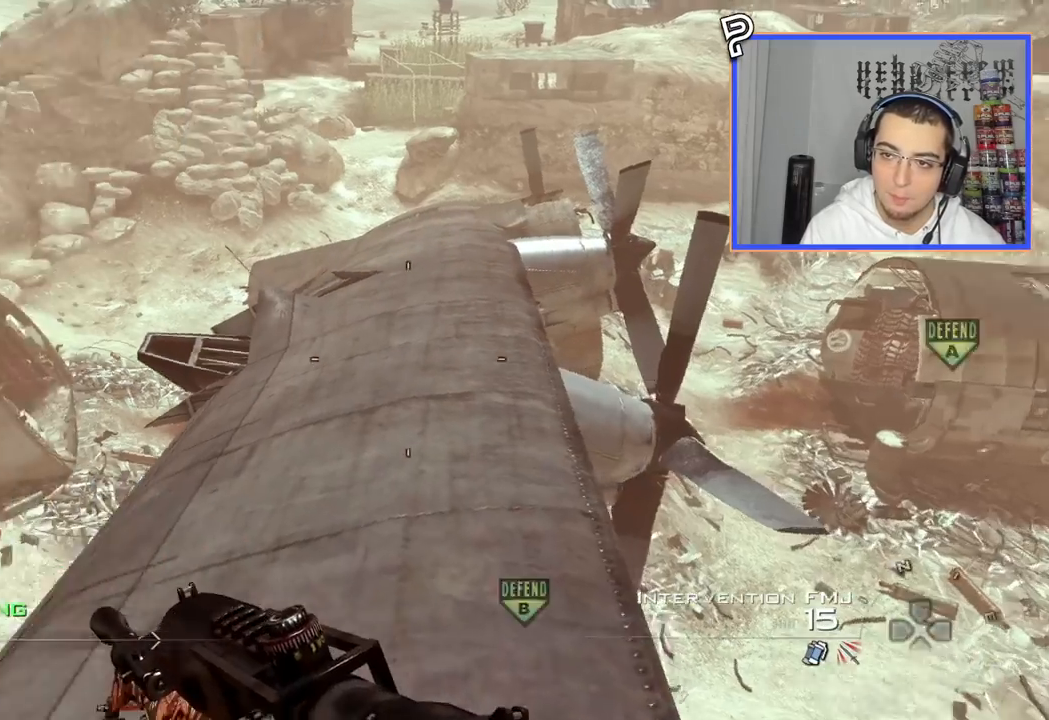
{"buttons": [], "left_stick": "down-left", "right_stick": "center", "events": [[133, "right_stick", "center"], [166, "L3", "down"], [166, "left_stick", "up"], [217, "TRIANGLE", "down"], [283, "L3", "up"], [283, "TRIANGLE", "up"], [283, "left_stick", "center"], [350, "TRIANGLE", "down"], [383, "left_stick", "down-left"], [433, "TRIANGLE", "up"]]}
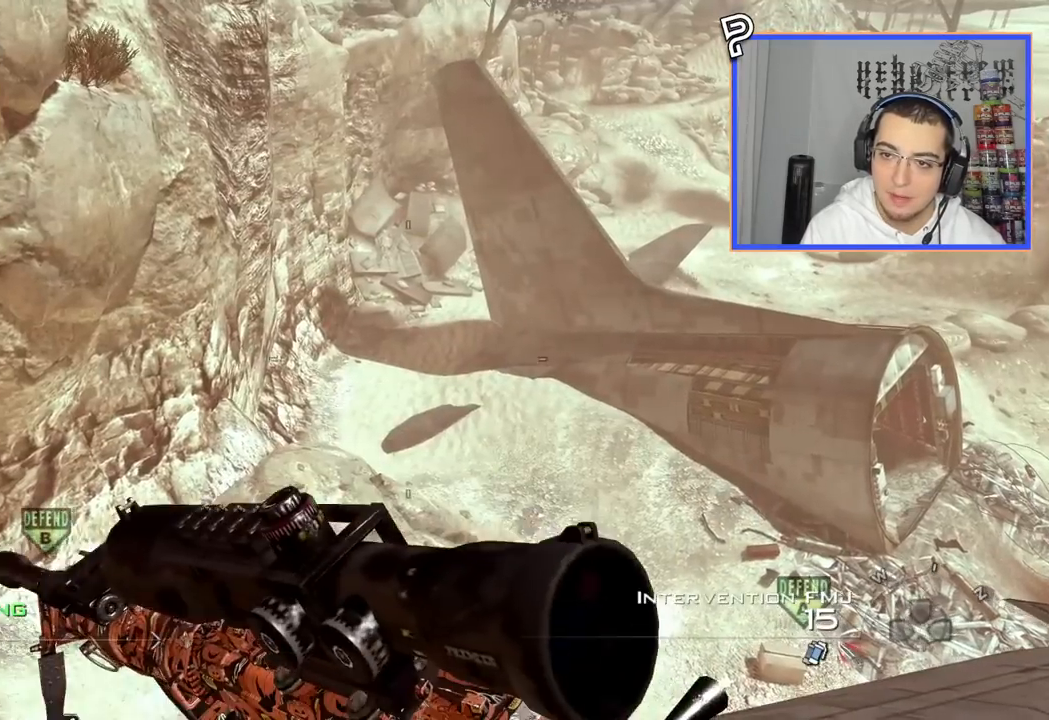
{"buttons": ["L2", "L3"], "left_stick": "center", "right_stick": "center", "events": [[284, "L2", "down"], [334, "left_stick", "center"], [484, "L3", "down"]]}
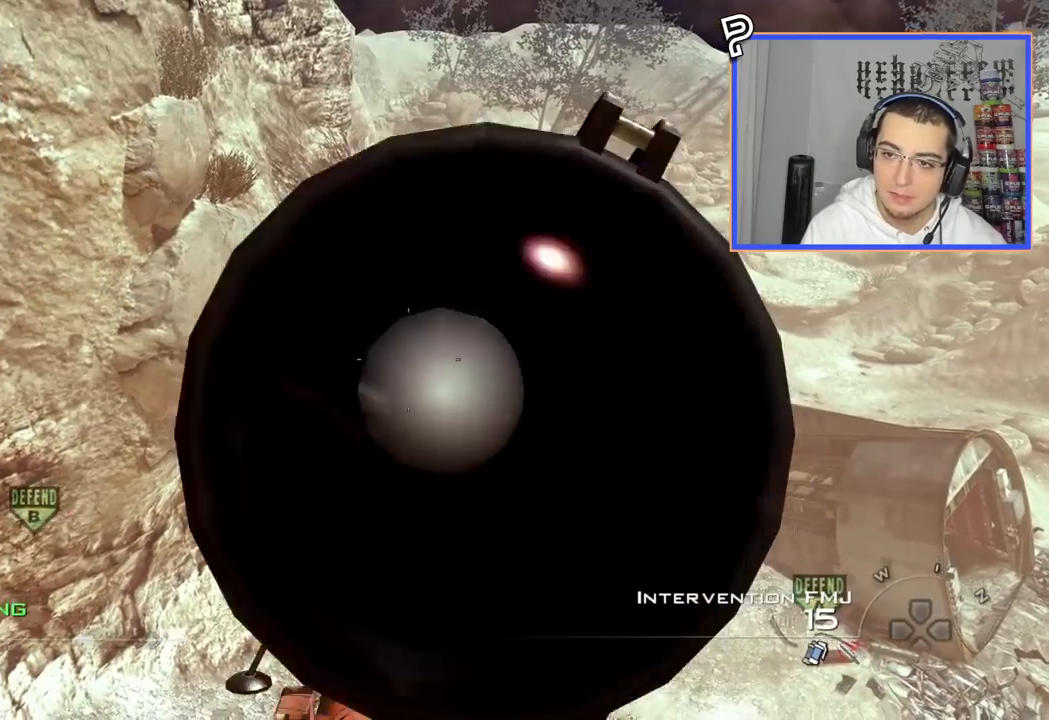
{"buttons": ["L1", "L2", "L3"], "left_stick": "center", "right_stick": "center", "events": [[33, "L1", "down"], [200, "left_stick", "right"], [433, "left_stick", "center"]]}
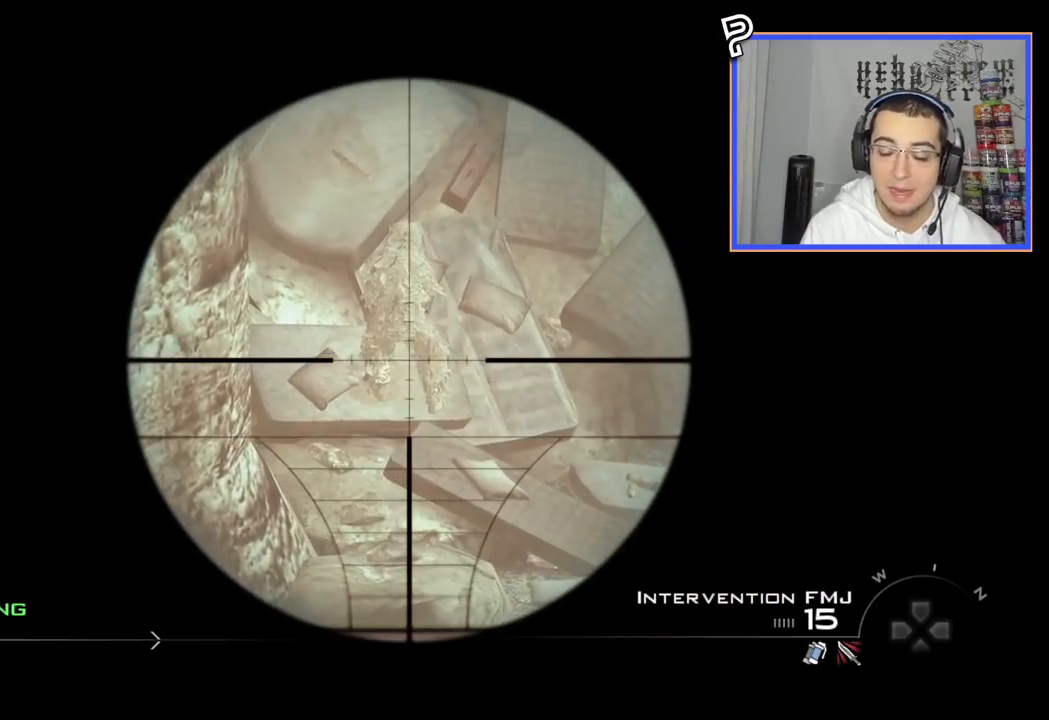
{"buttons": ["L1", "L2", "L3"], "left_stick": "center", "right_stick": "center", "events": []}
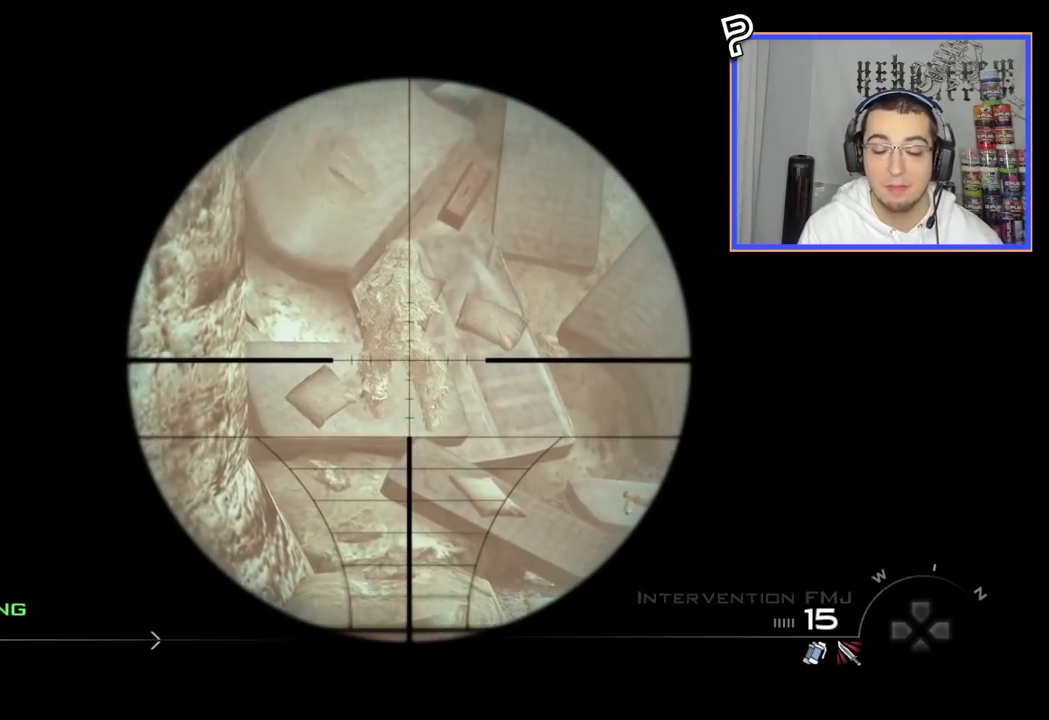
{"buttons": [], "left_stick": "center", "right_stick": "center", "events": [[400, "L3", "up"], [500, "L1", "up"], [500, "L2", "up"]]}
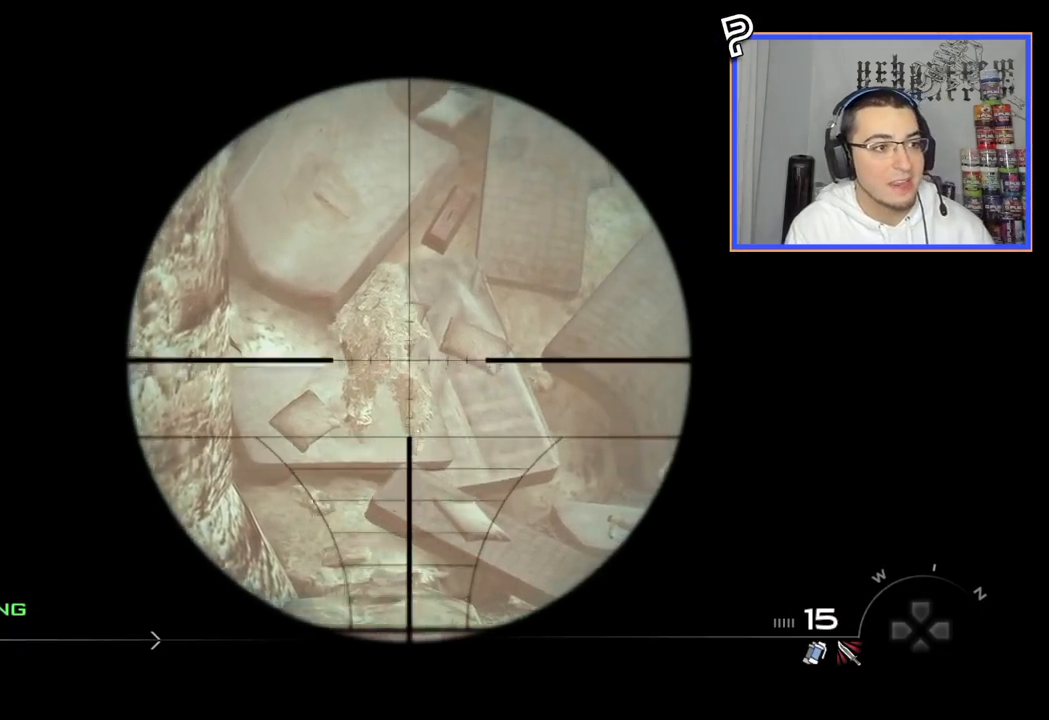
{"buttons": [], "left_stick": "center", "right_stick": "center", "events": [[100, "TRIANGLE", "down"], [200, "TRIANGLE", "up"], [250, "TRIANGLE", "down"], [351, "TRIANGLE", "up"]]}
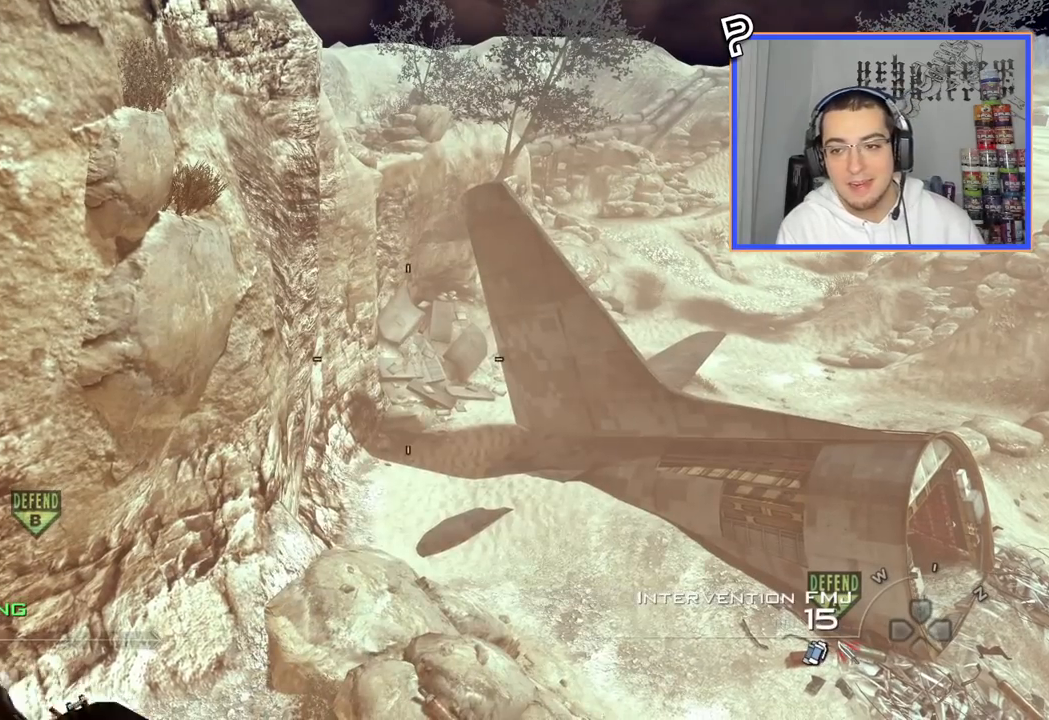
{"buttons": [], "left_stick": "center", "right_stick": "center", "events": [[50, "TRIANGLE", "down"], [150, "TRIANGLE", "up"], [217, "TRIANGLE", "down"], [317, "TRIANGLE", "up"]]}
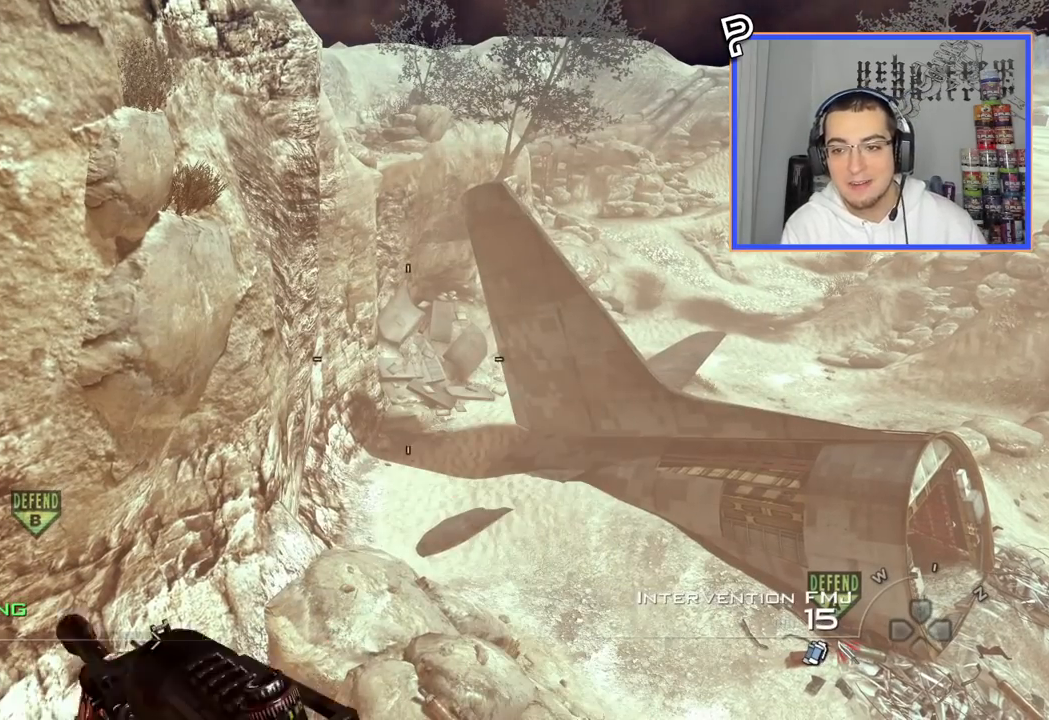
{"buttons": ["L2", "DPAD_DOWN"], "left_stick": "center", "right_stick": "center", "events": [[34, "TRIANGLE", "down"], [117, "TRIANGLE", "up"], [167, "TRIANGLE", "down"], [267, "TRIANGLE", "up"], [334, "L2", "down"], [467, "DPAD_DOWN", "down"]]}
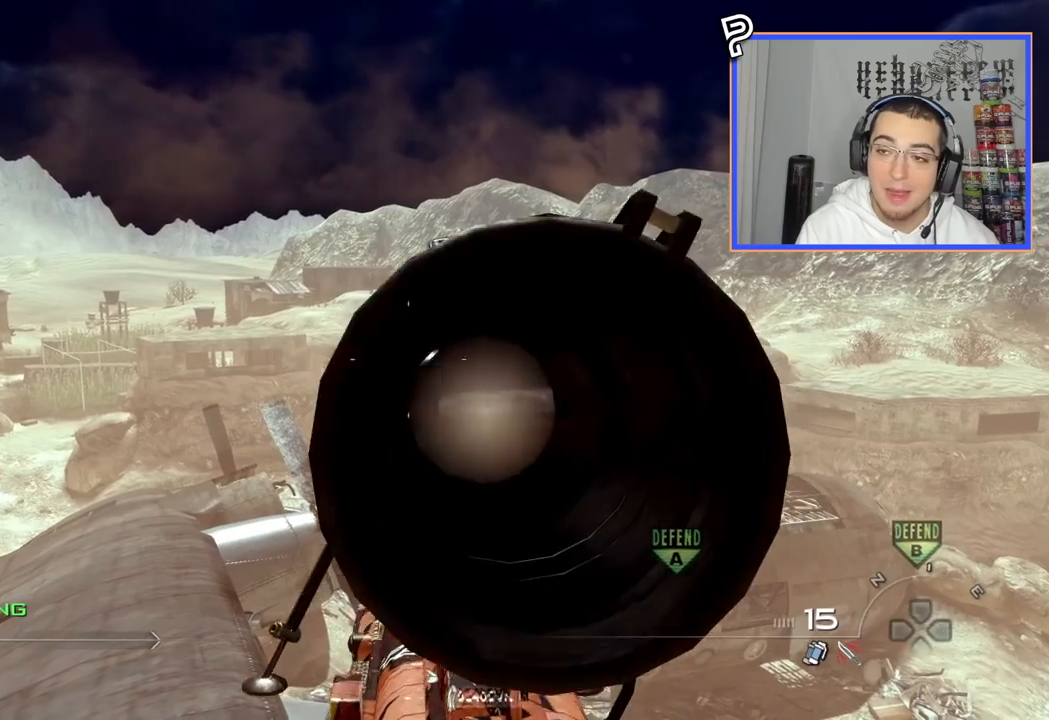
{"buttons": [], "left_stick": "center", "right_stick": "center", "events": [[66, "L1", "down"], [133, "DPAD_DOWN", "up"], [200, "L1", "up"], [200, "L2", "up"]]}
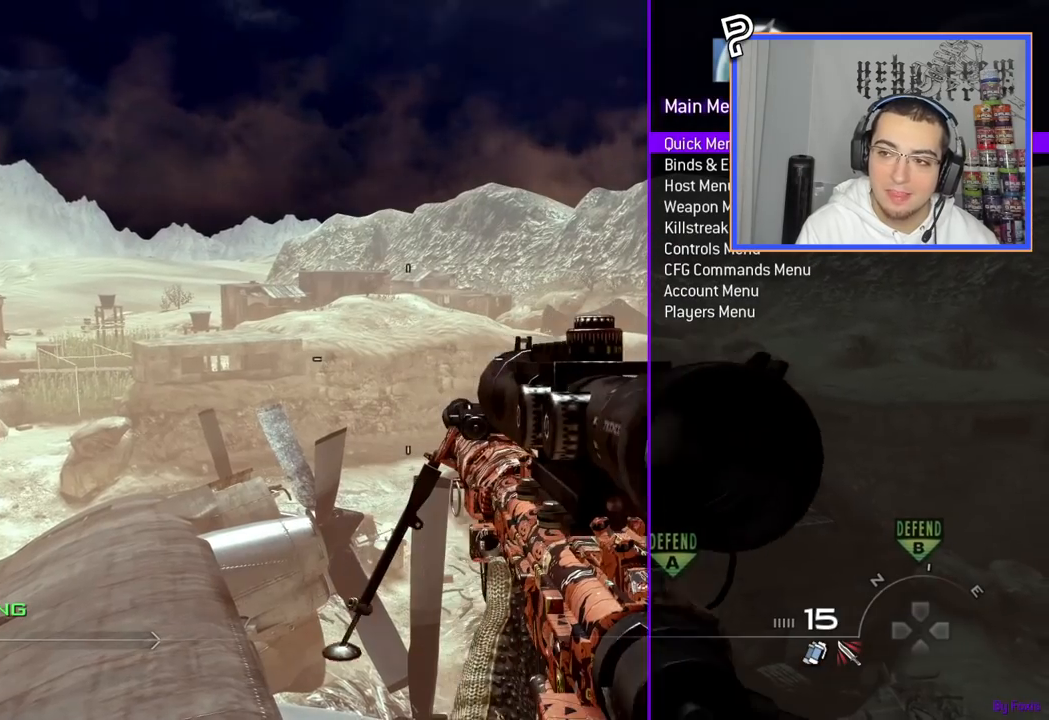
{"buttons": ["SQUARE"], "left_stick": "center", "right_stick": "center", "events": [[484, "SQUARE", "down"]]}
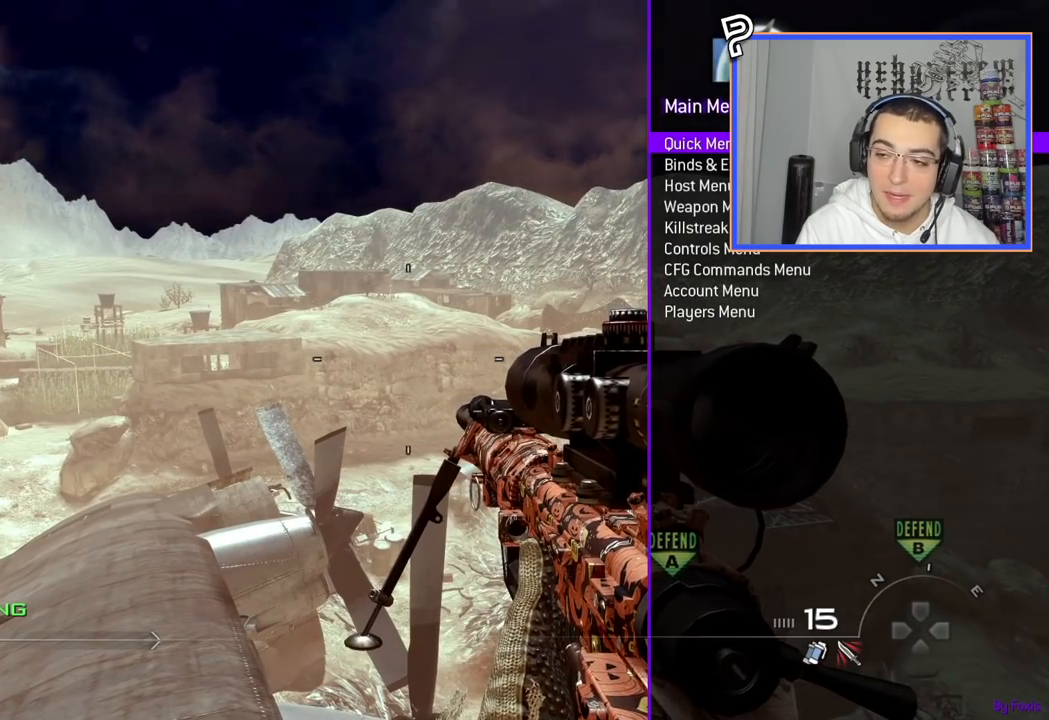
{"buttons": [], "left_stick": "center", "right_stick": "center", "events": [[83, "SQUARE", "up"]]}
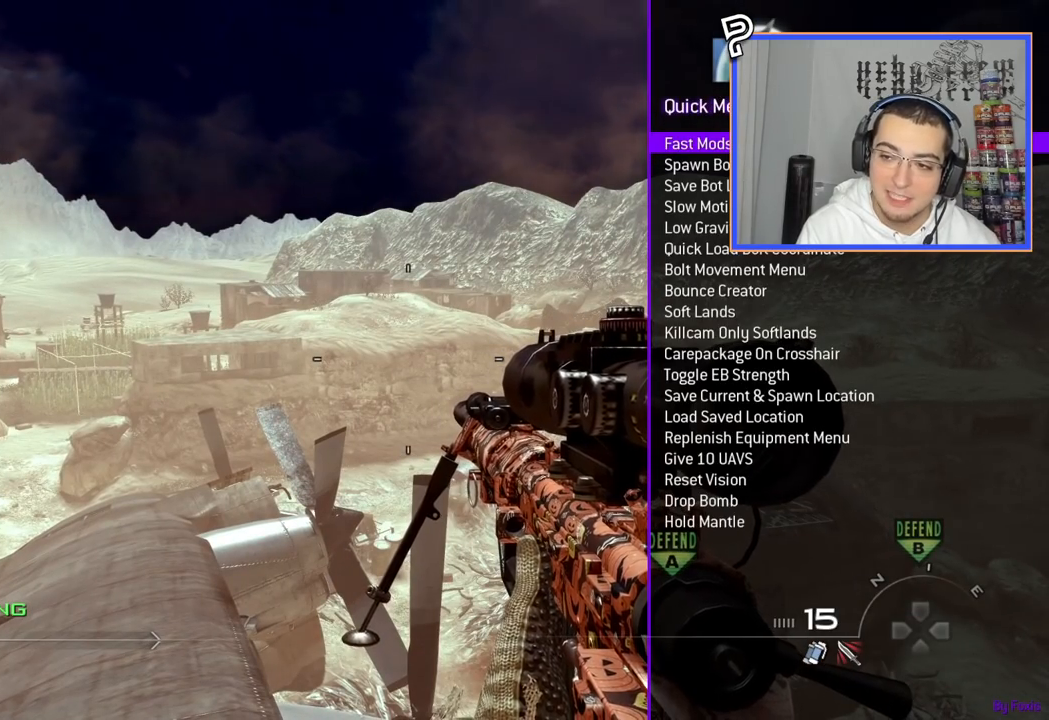
{"buttons": ["DPAD_UP"], "left_stick": "center", "right_stick": "center", "events": [[17, "DPAD_UP", "down"], [167, "DPAD_UP", "up"], [250, "DPAD_UP", "down"], [384, "DPAD_UP", "up"], [451, "DPAD_UP", "down"]]}
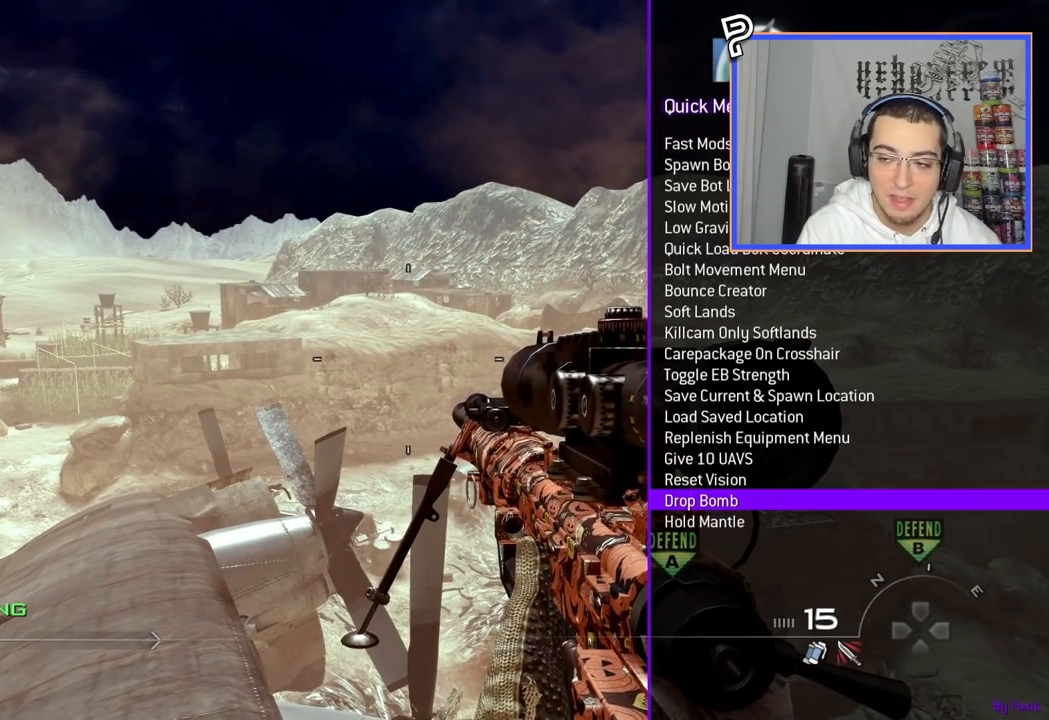
{"buttons": [], "left_stick": "center", "right_stick": "center", "events": [[66, "DPAD_UP", "up"], [150, "DPAD_UP", "down"], [283, "DPAD_UP", "up"], [367, "DPAD_UP", "down"], [483, "DPAD_UP", "up"]]}
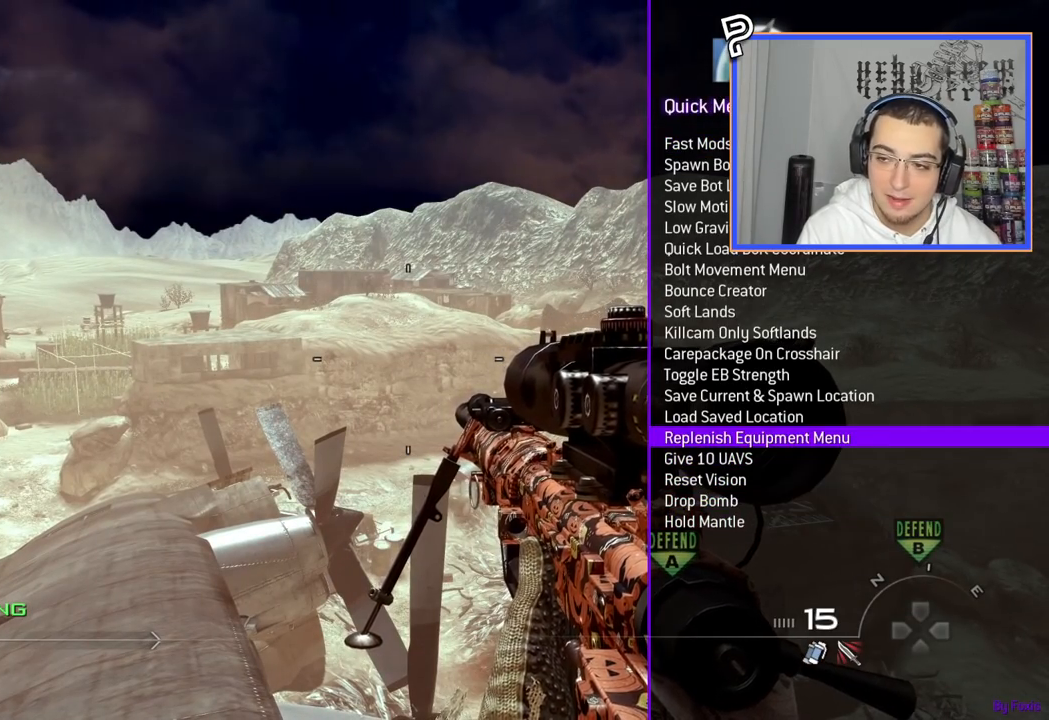
{"buttons": ["DPAD_UP"], "left_stick": "center", "right_stick": "center", "events": [[67, "DPAD_UP", "down"], [184, "DPAD_UP", "up"], [184, "right_stick", "up-left"], [234, "right_stick", "center"], [250, "DPAD_UP", "down"], [351, "DPAD_UP", "up"], [467, "DPAD_UP", "down"]]}
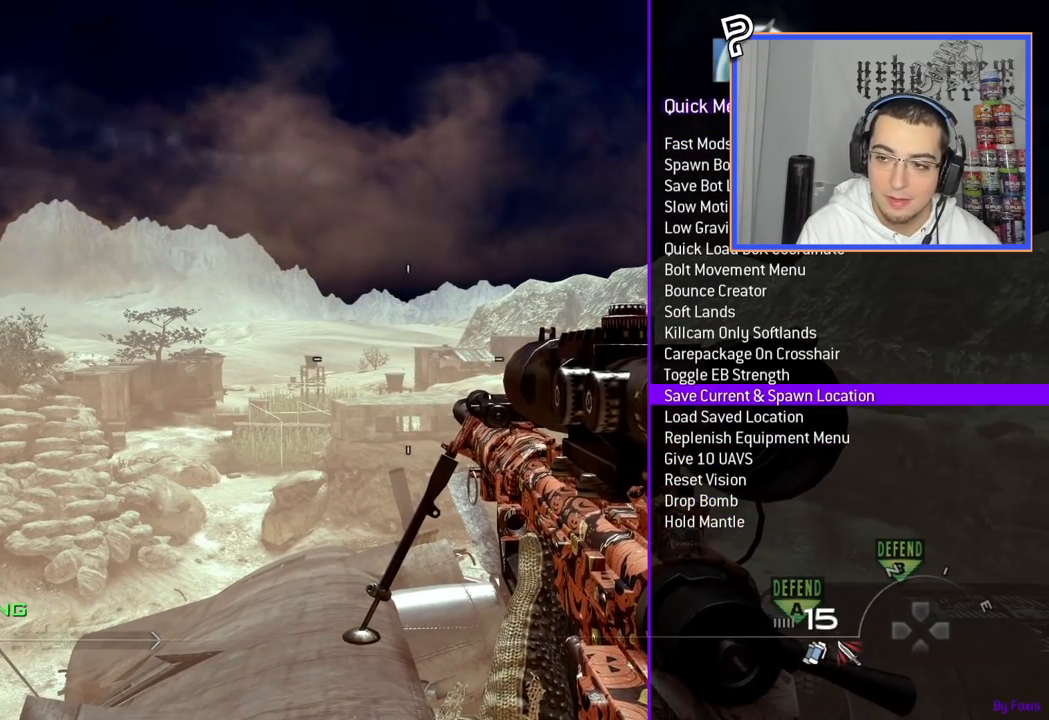
{"buttons": [], "left_stick": "center", "right_stick": "center", "events": [[83, "DPAD_UP", "up"], [367, "SQUARE", "down"], [467, "SQUARE", "up"]]}
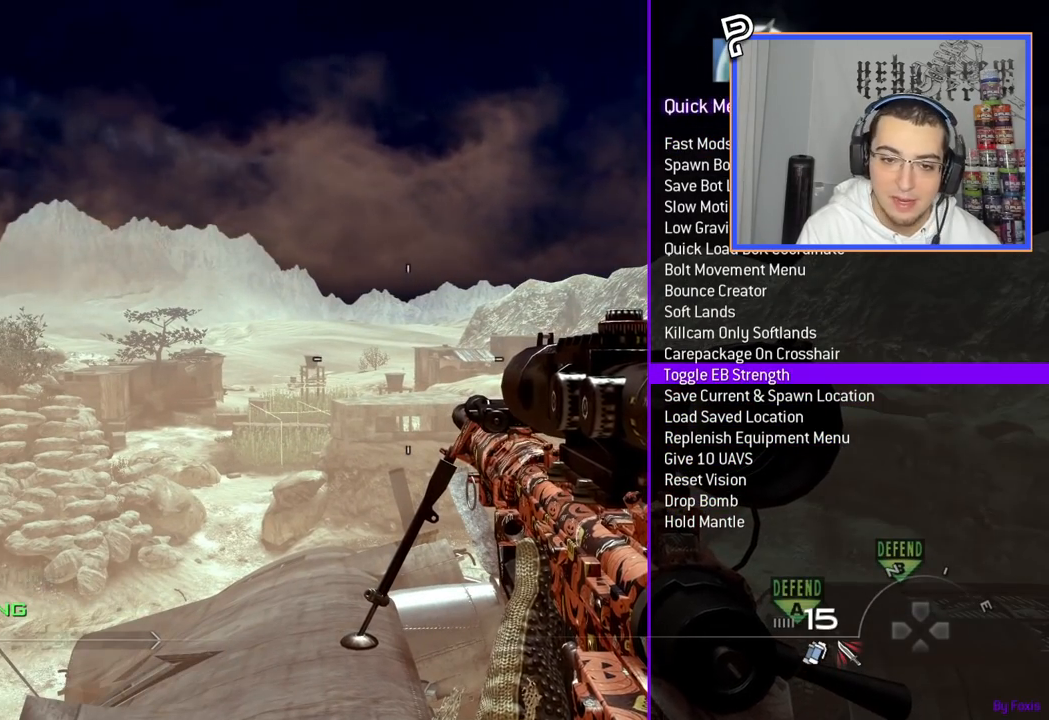
{"buttons": [], "left_stick": "center", "right_stick": "center", "events": [[300, "SQUARE", "down"], [417, "SQUARE", "up"]]}
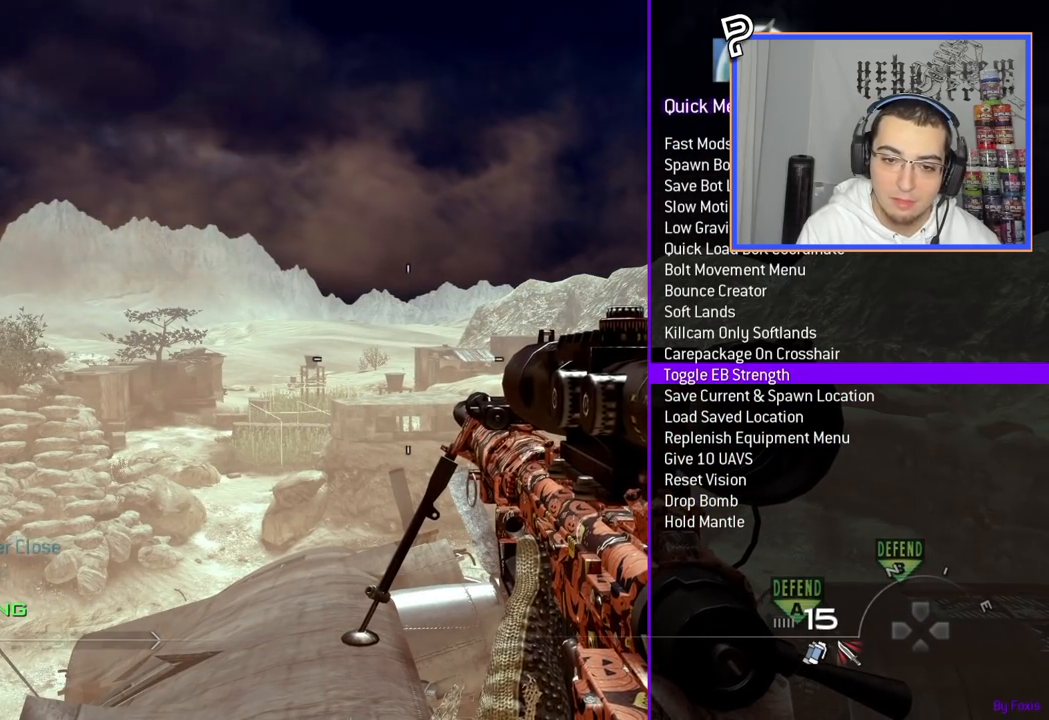
{"buttons": [], "left_stick": "center", "right_stick": "center", "events": [[183, "SQUARE", "down"], [317, "SQUARE", "up"]]}
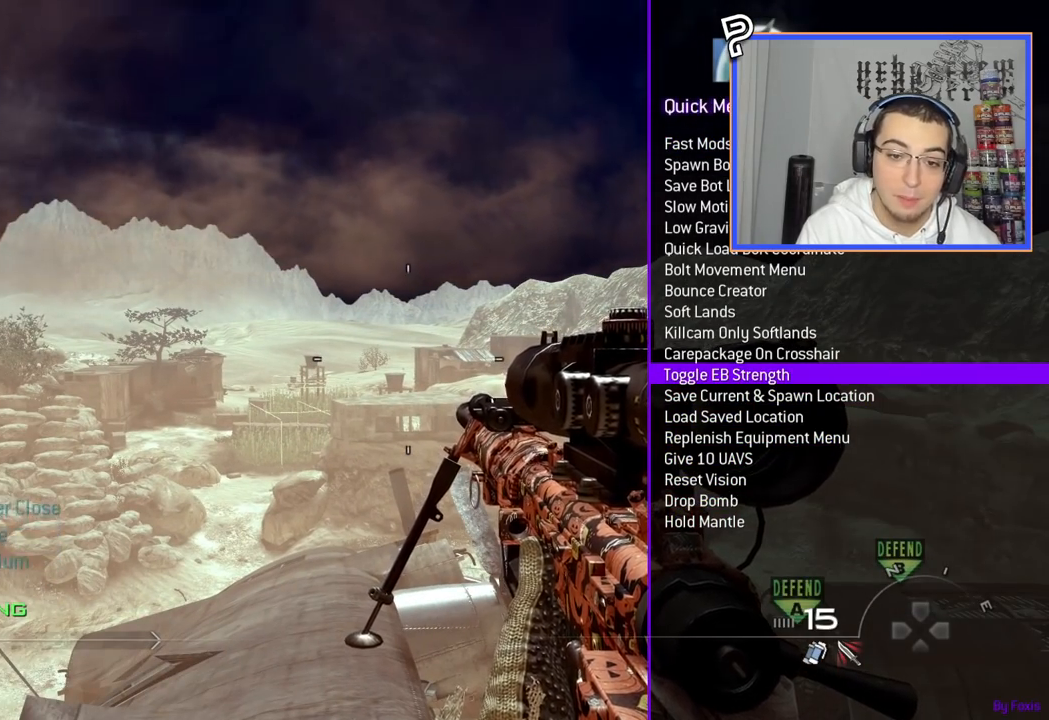
{"buttons": [], "left_stick": "center", "right_stick": "center", "events": [[84, "right_stick", "up"], [201, "right_stick", "center"], [284, "SQUARE", "down"], [401, "SQUARE", "up"]]}
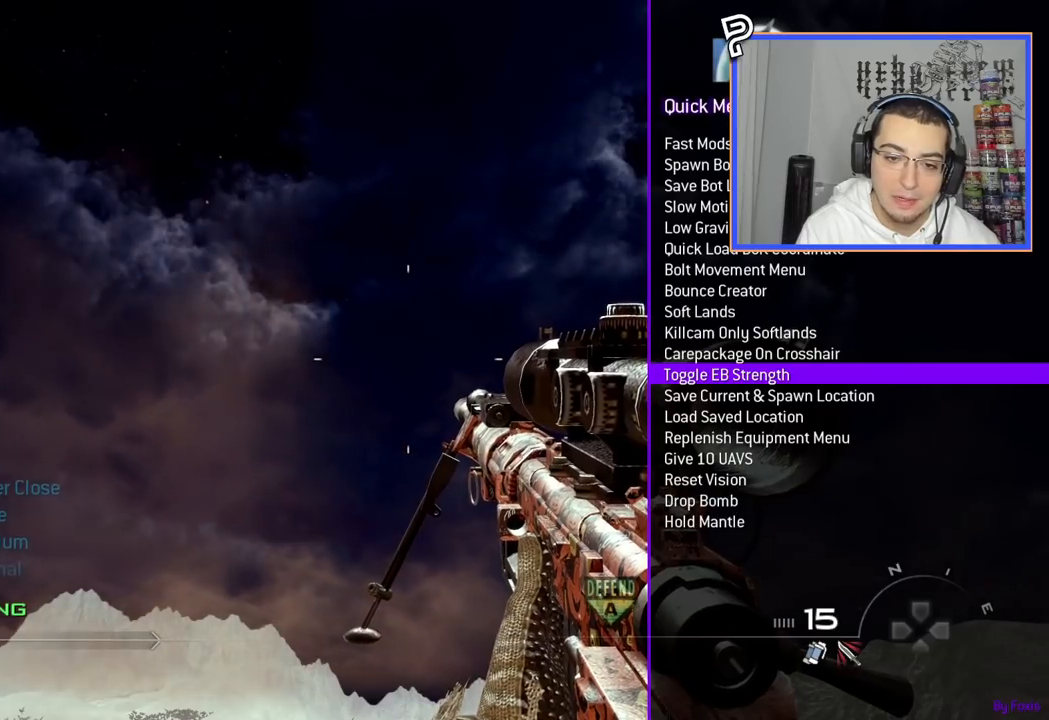
{"buttons": ["SQUARE"], "left_stick": "center", "right_stick": "center", "events": [[133, "right_stick", "up"], [284, "right_stick", "center"], [467, "SQUARE", "down"]]}
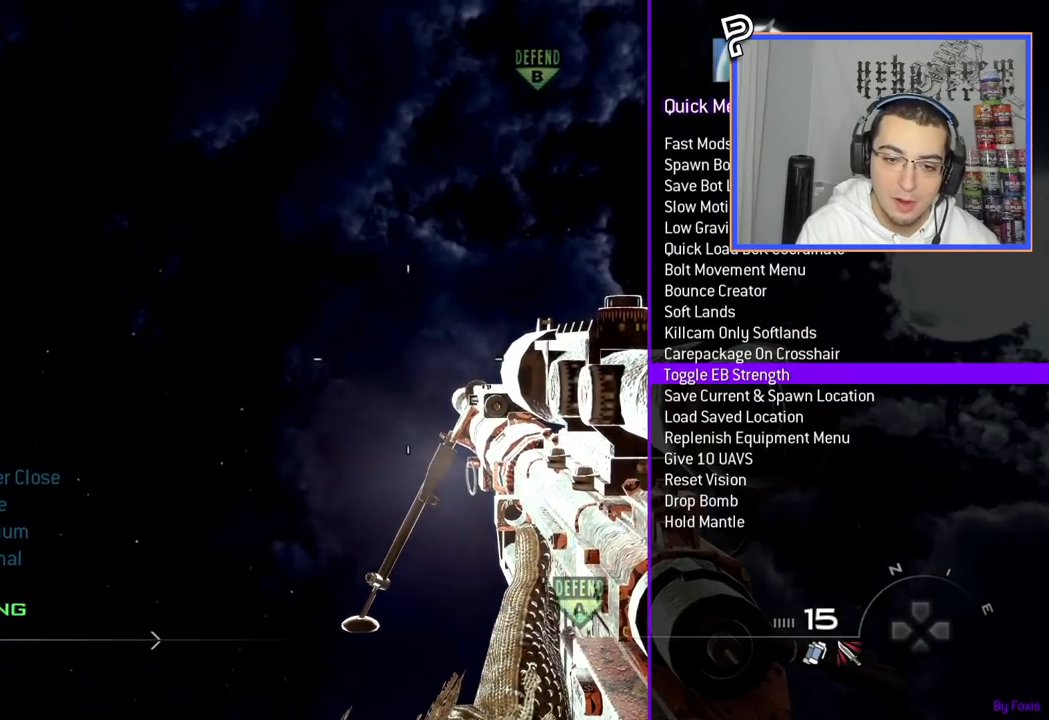
{"buttons": ["SQUARE"], "left_stick": "center", "right_stick": "center", "events": [[84, "SQUARE", "up"], [418, "SQUARE", "down"]]}
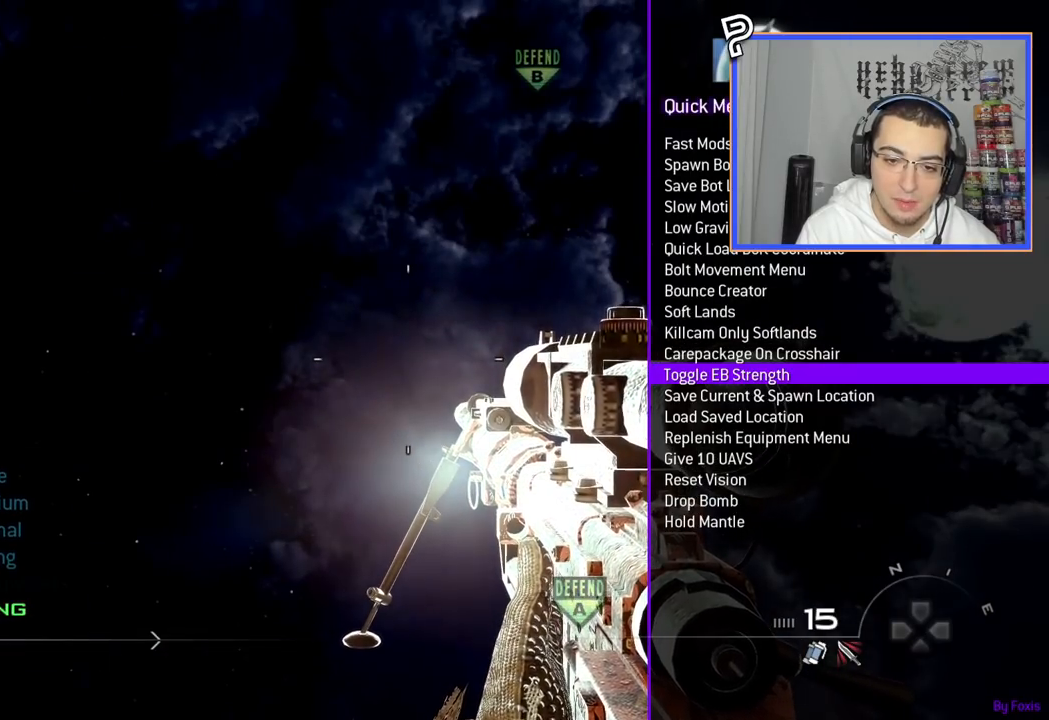
{"buttons": [], "left_stick": "center", "right_stick": "center", "events": [[17, "SQUARE", "up"], [384, "SQUARE", "down"], [467, "SQUARE", "up"]]}
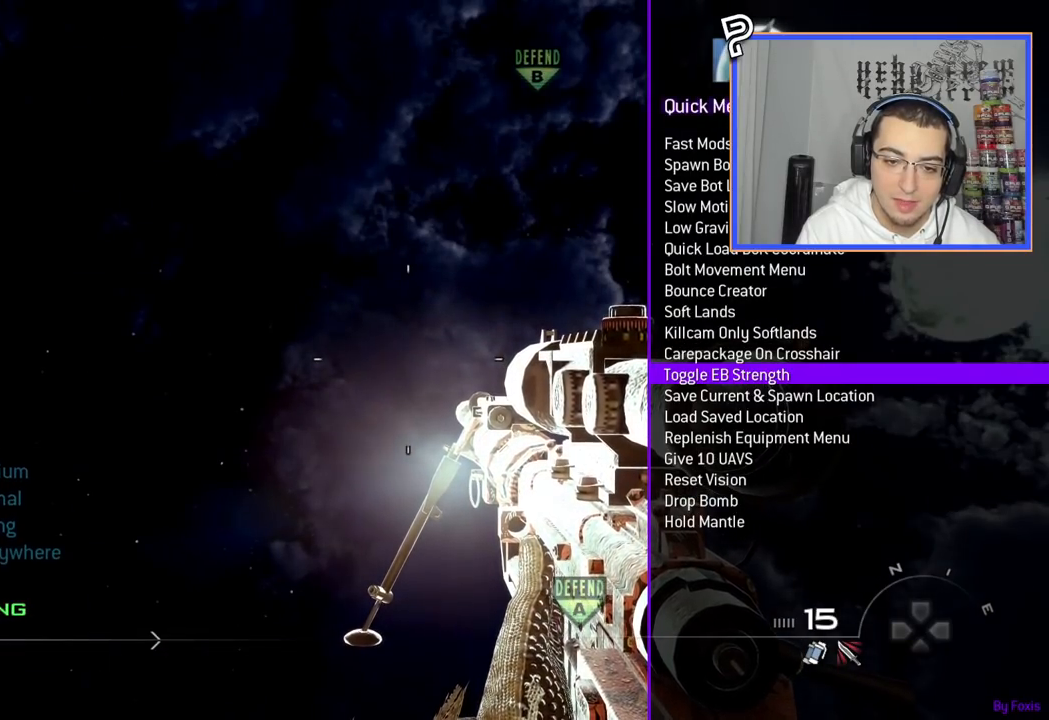
{"buttons": [], "left_stick": "center", "right_stick": "center", "events": []}
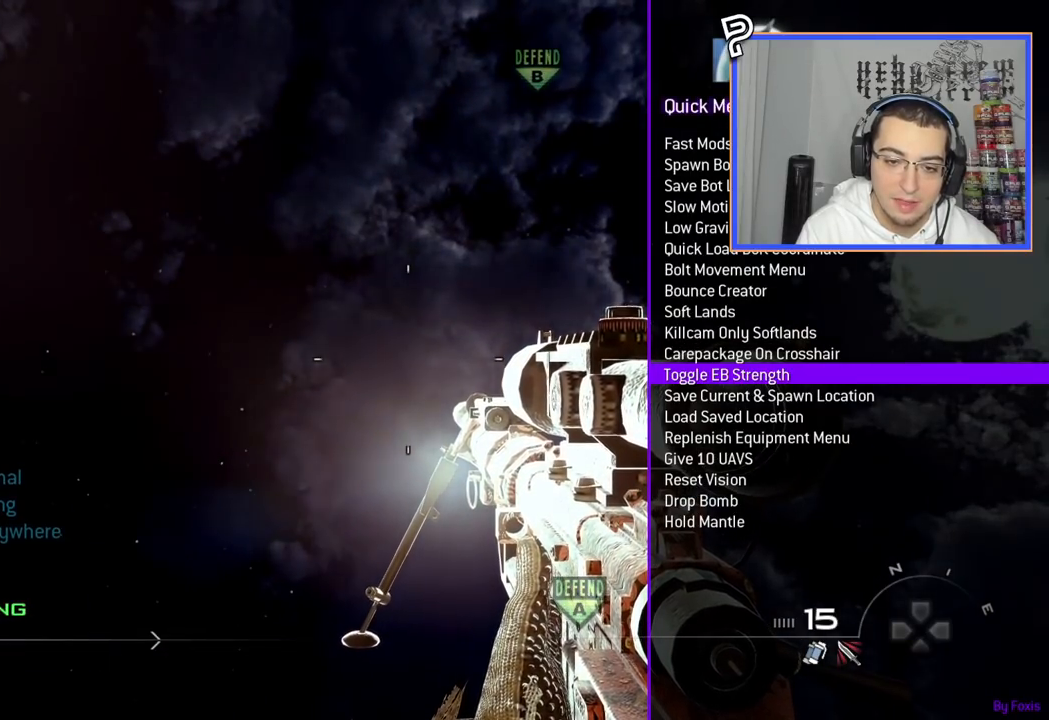
{"buttons": [], "left_stick": "center", "right_stick": "center", "events": []}
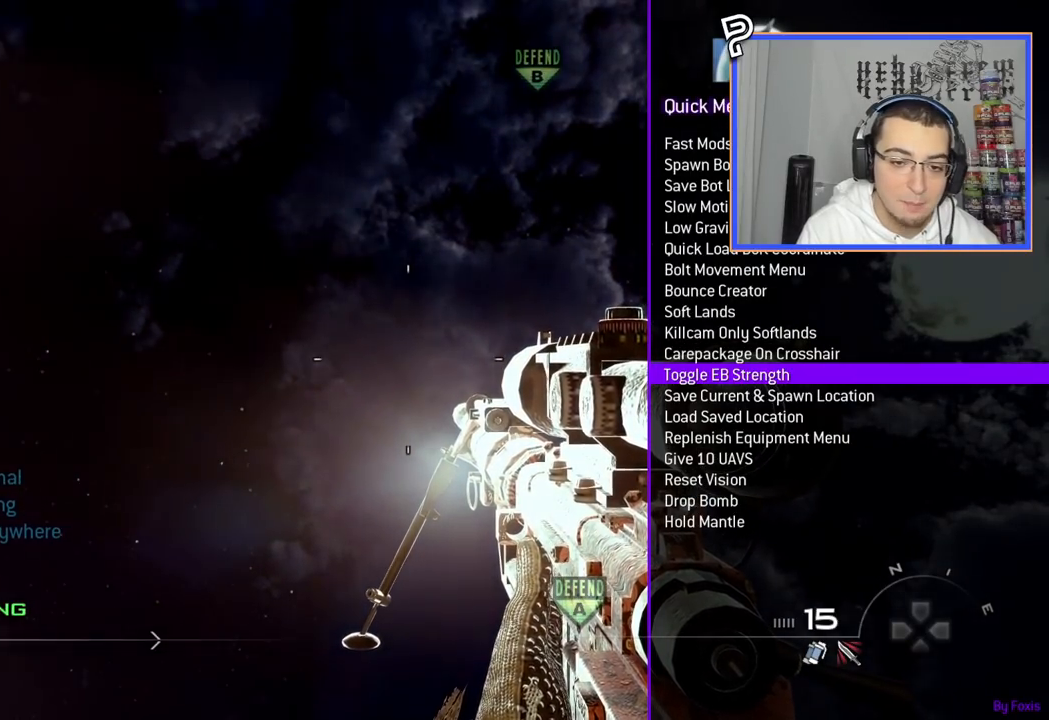
{"buttons": [], "left_stick": "center", "right_stick": "center", "events": []}
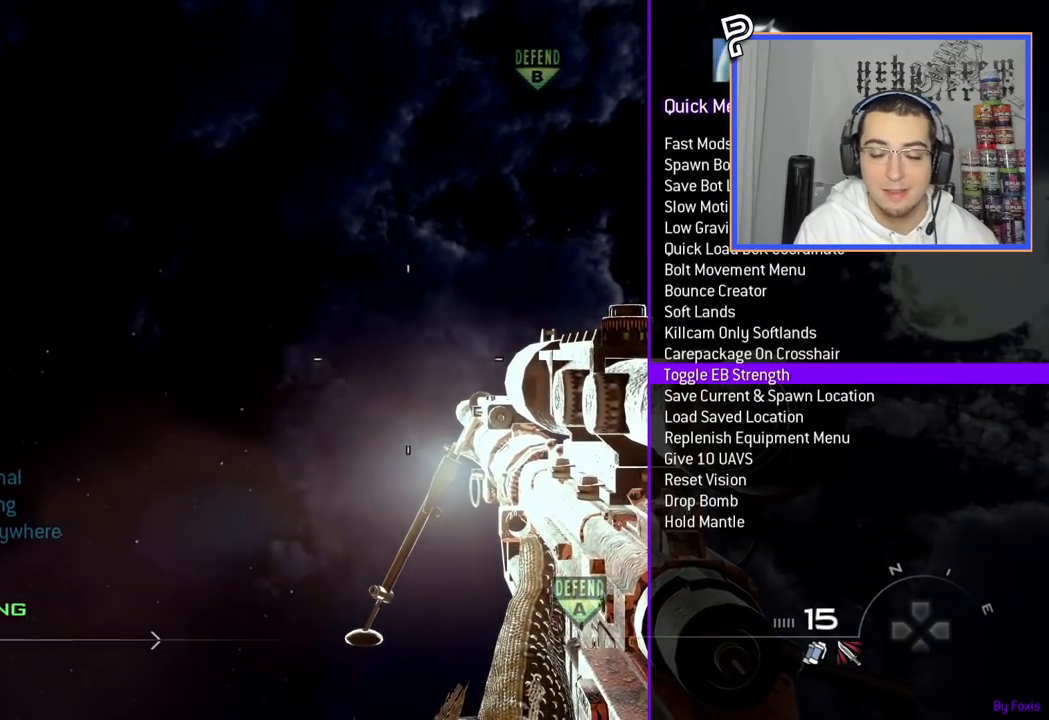
{"buttons": [], "left_stick": "center", "right_stick": "center", "events": []}
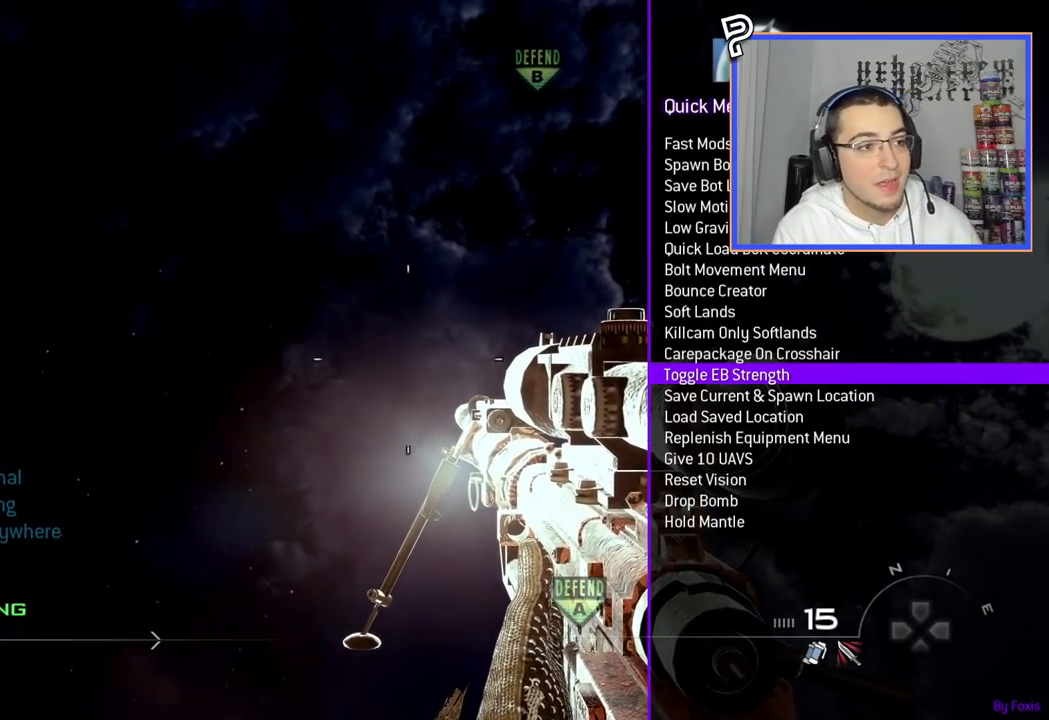
{"buttons": [], "left_stick": "center", "right_stick": "center", "events": []}
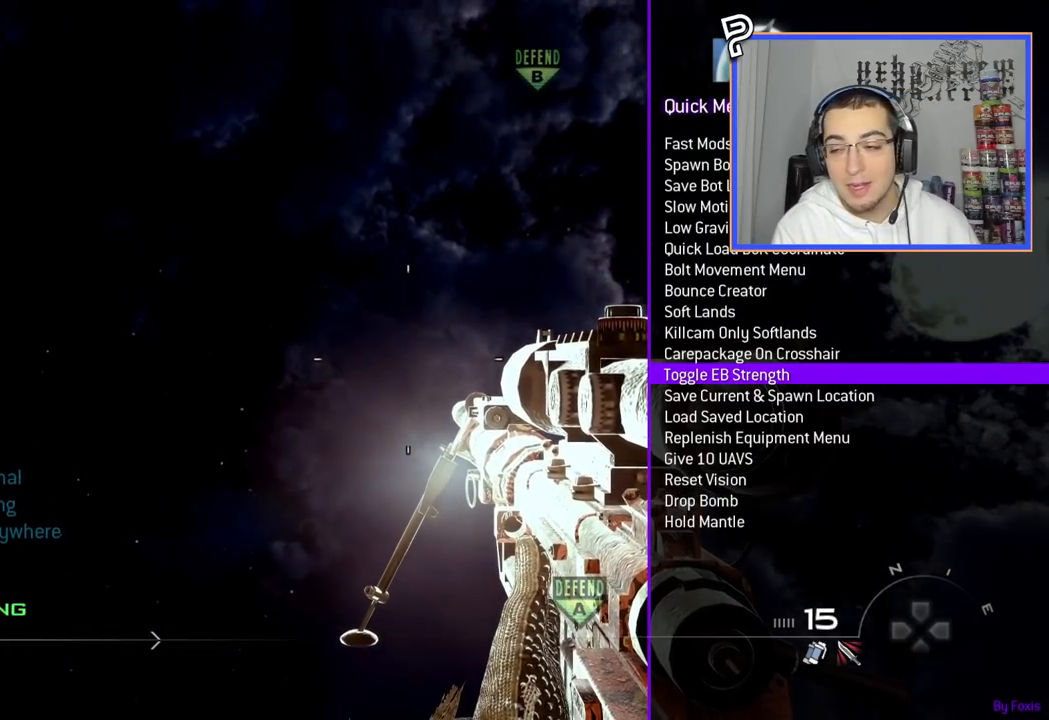
{"buttons": [], "left_stick": "center", "right_stick": "center", "events": [[317, "right_stick", "down"], [367, "right_stick", "center"]]}
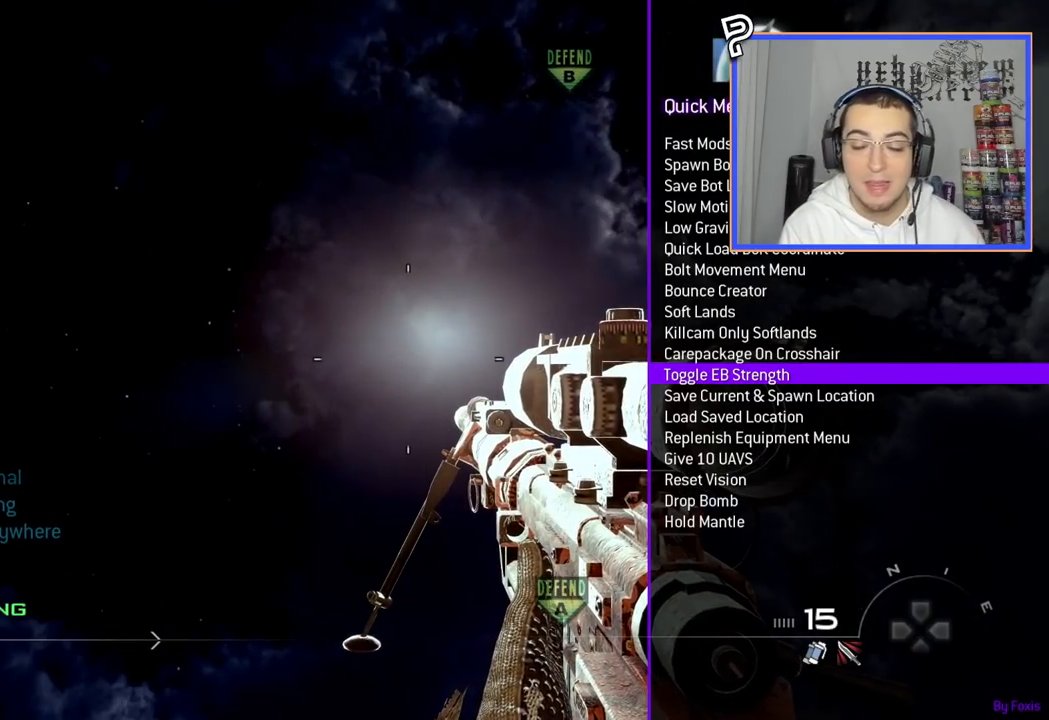
{"buttons": [], "left_stick": "center", "right_stick": "center", "events": []}